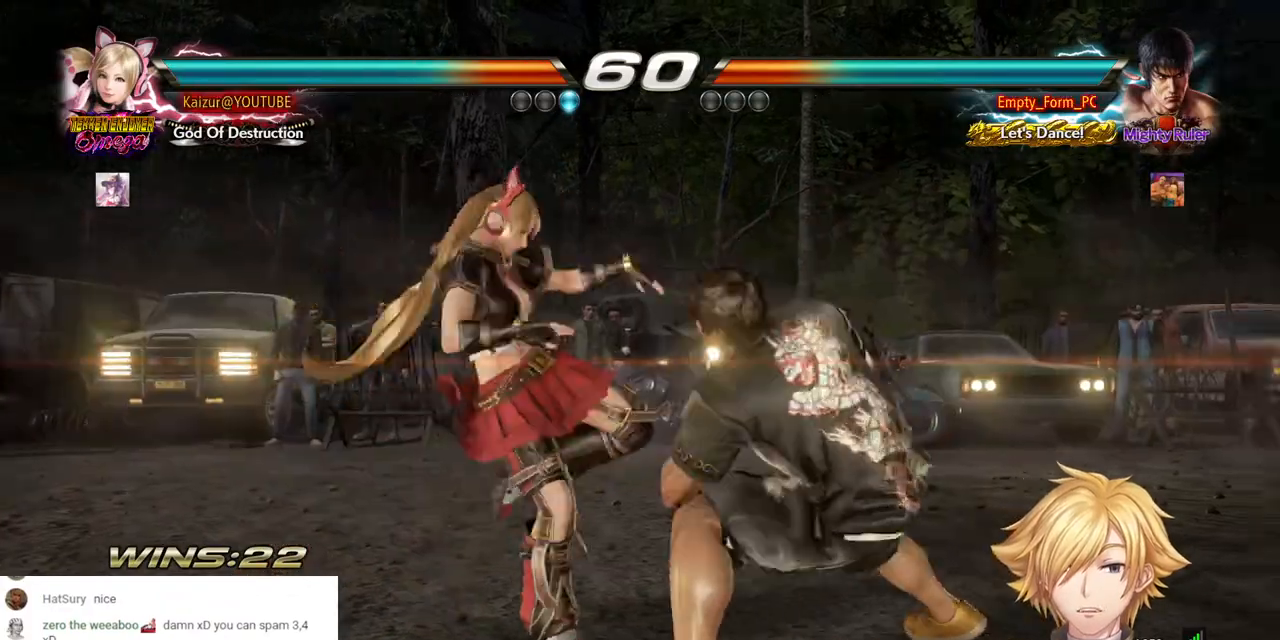
Gameplay with a controller (PlayStation layout); each line is a JSON object with the inputs held at the frame after it. "events" lists button and stick changes between this image and that frame as [ms after this image, input, new state], when the widget could be followed in between.
{"buttons": [], "left_stick": "center", "right_stick": "center", "events": [[200, "CIRCLE", "down"], [417, "CIRCLE", "up"]]}
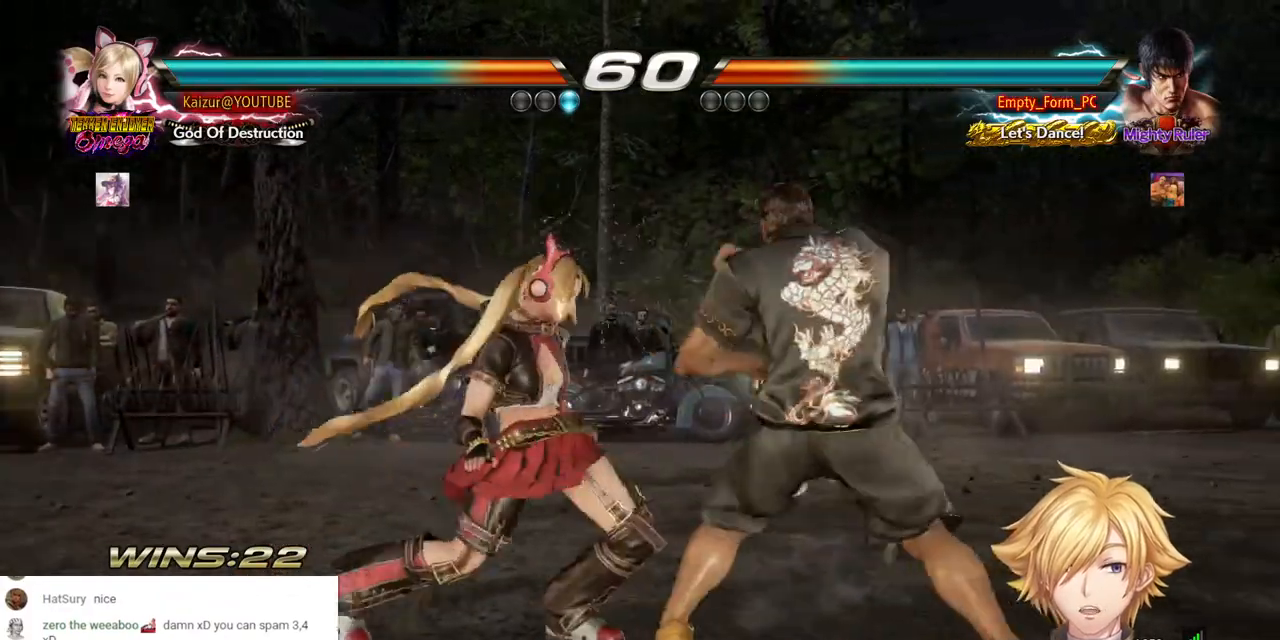
{"buttons": ["DPAD_LEFT"], "left_stick": "center", "right_stick": "center", "events": [[333, "DPAD_LEFT", "down"]]}
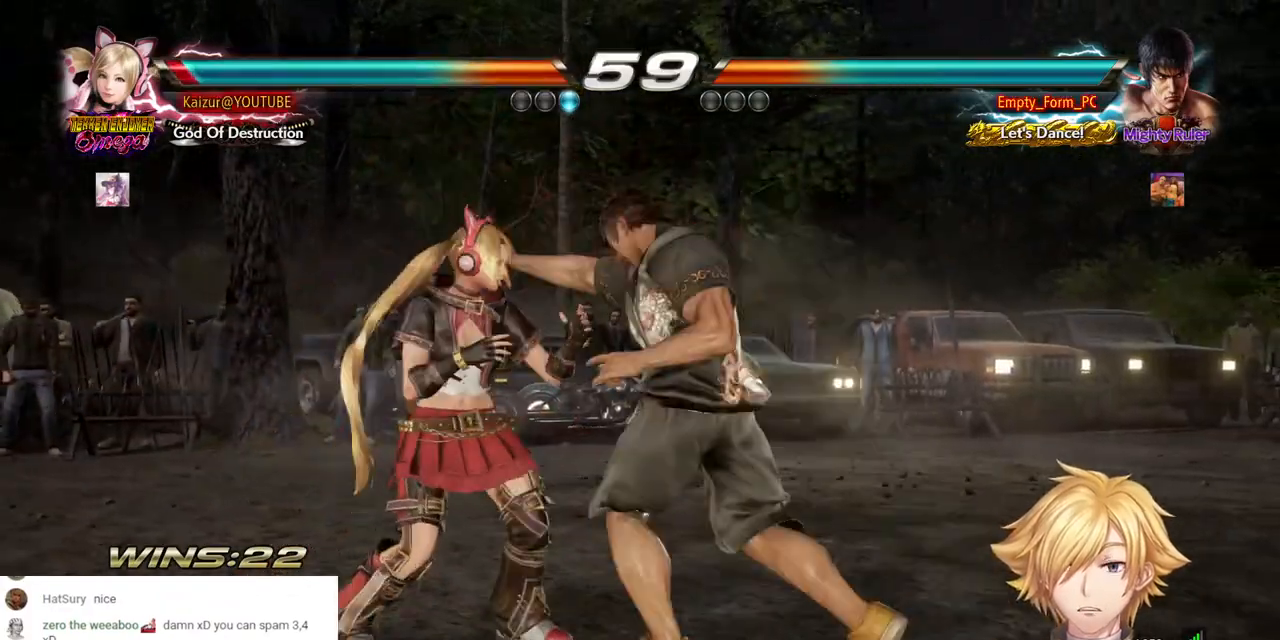
{"buttons": ["DPAD_LEFT"], "left_stick": "center", "right_stick": "center", "events": []}
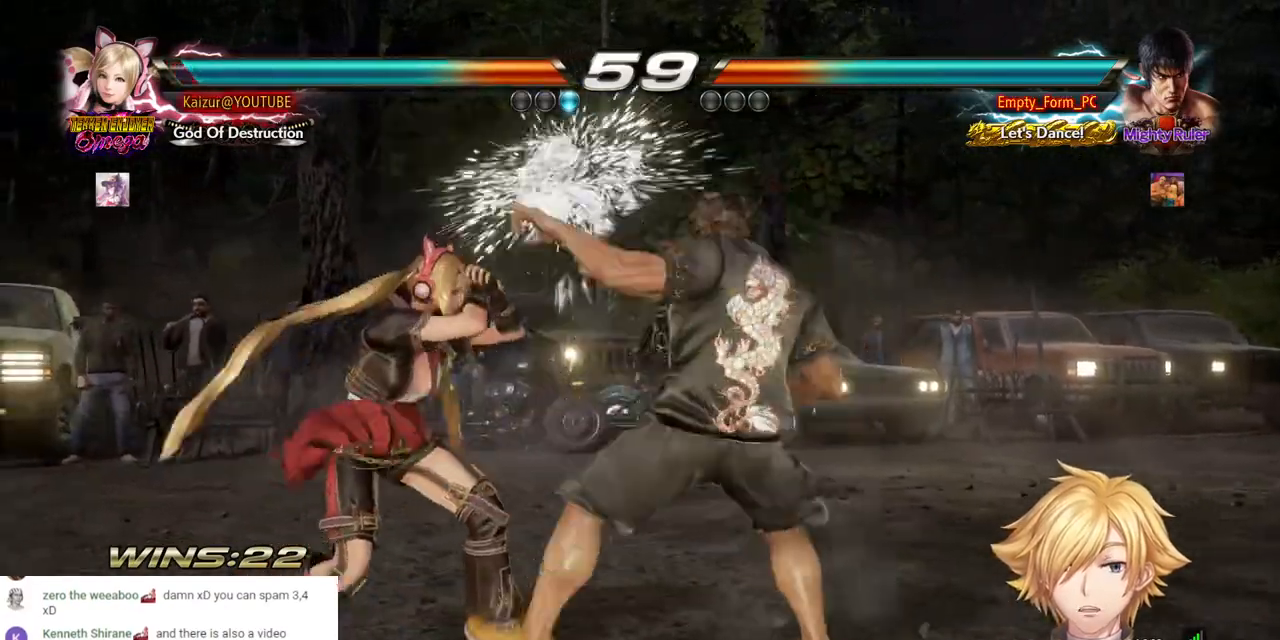
{"buttons": ["DPAD_LEFT"], "left_stick": "center", "right_stick": "center", "events": [[117, "CROSS", "down"], [200, "CROSS", "up"]]}
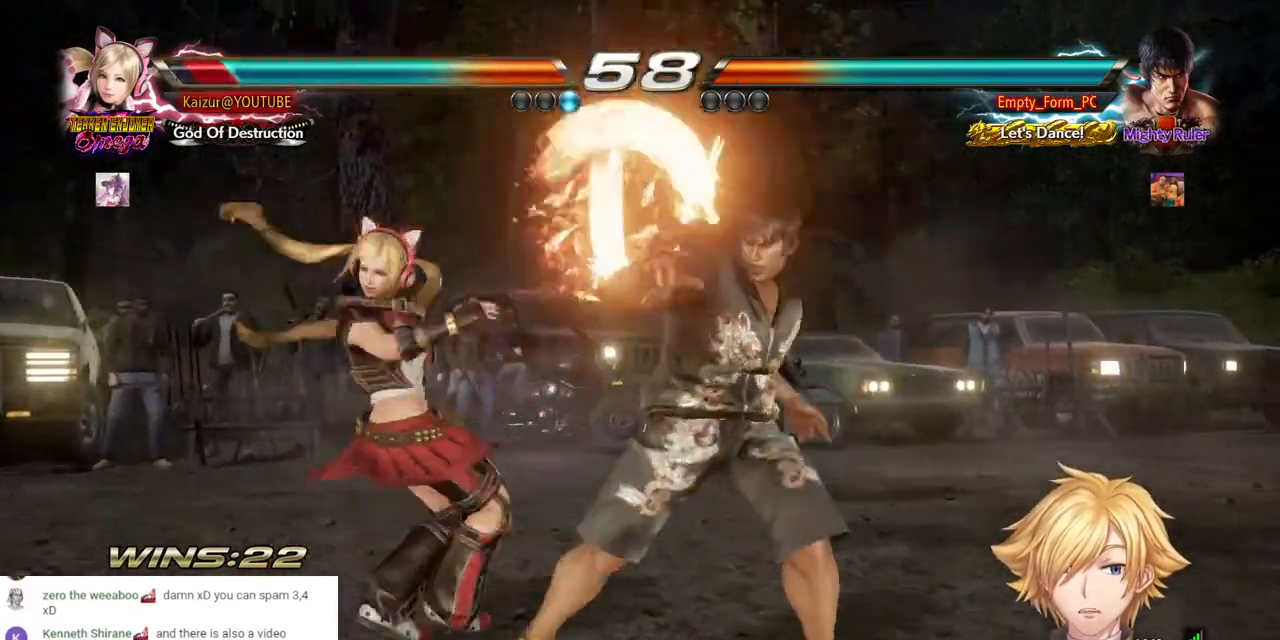
{"buttons": ["R1", "DPAD_DOWN", "DPAD_LEFT"], "left_stick": "center", "right_stick": "center", "events": [[250, "DPAD_DOWN", "down"], [283, "R1", "down"], [383, "R1", "up"], [433, "R1", "down"]]}
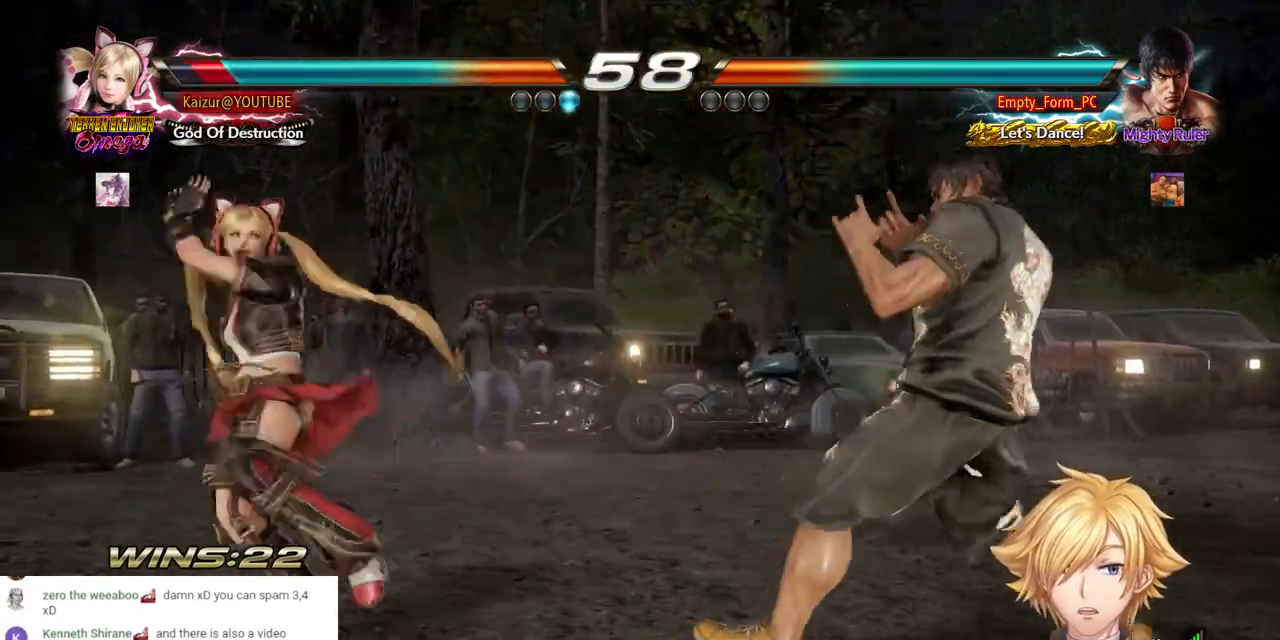
{"buttons": ["DPAD_LEFT"], "left_stick": "center", "right_stick": "center", "events": [[33, "R1", "up"], [83, "R1", "down"], [200, "R1", "up"], [267, "DPAD_DOWN", "up"], [267, "DPAD_LEFT", "up"], [500, "DPAD_LEFT", "down"]]}
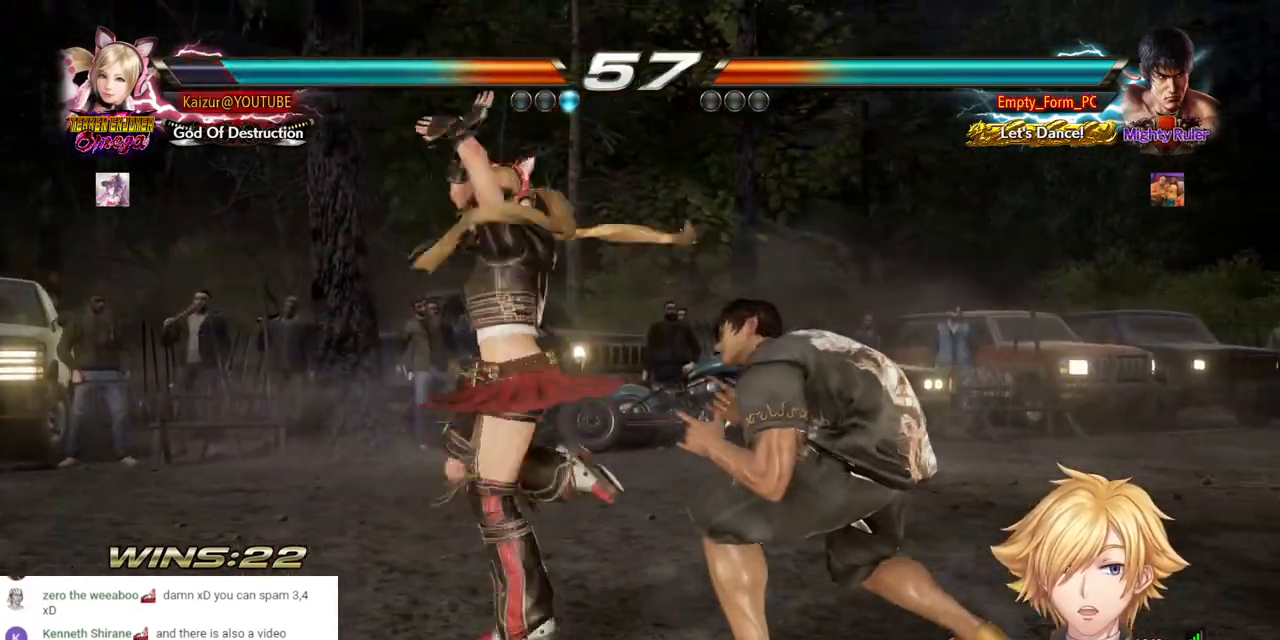
{"buttons": ["DPAD_LEFT"], "left_stick": "center", "right_stick": "center", "events": []}
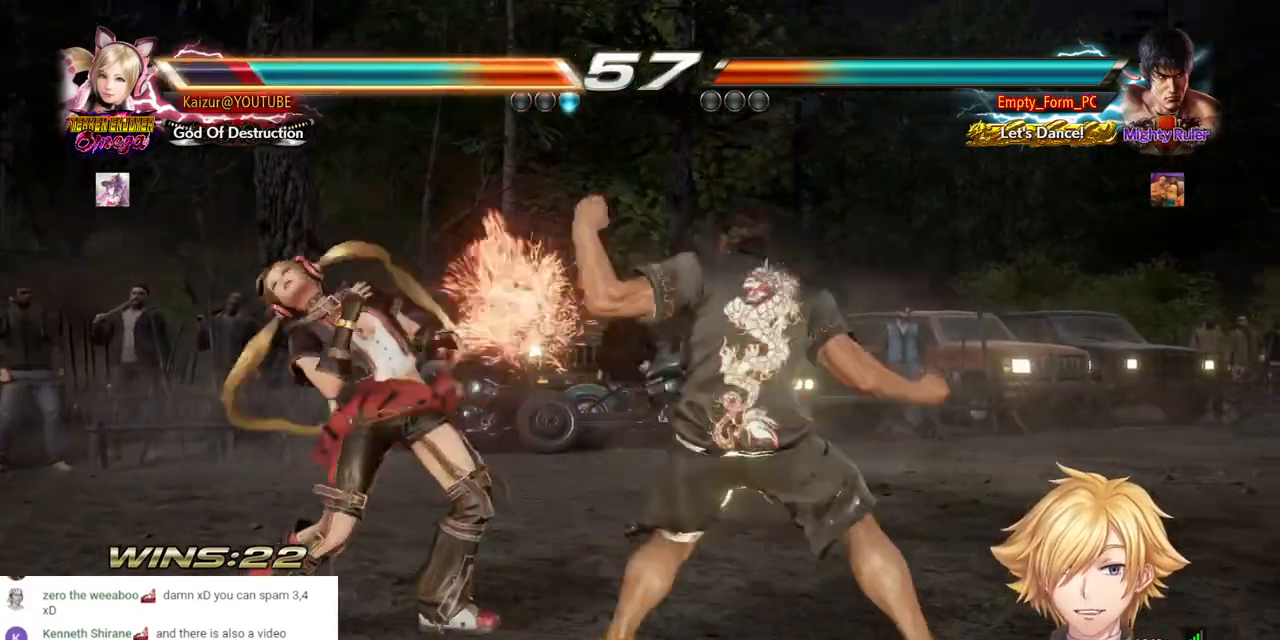
{"buttons": ["DPAD_LEFT"], "left_stick": "center", "right_stick": "center", "events": []}
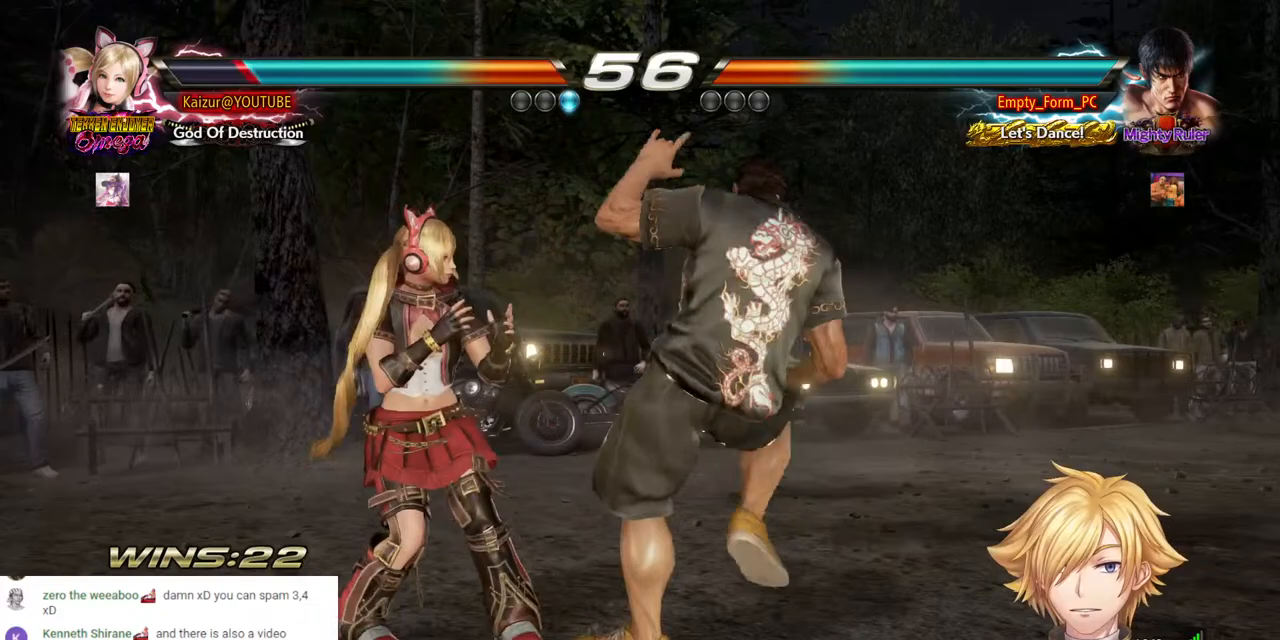
{"buttons": ["DPAD_DOWN", "DPAD_RIGHT"], "left_stick": "center", "right_stick": "center", "events": [[283, "DPAD_LEFT", "up"], [317, "DPAD_DOWN", "down"], [383, "DPAD_RIGHT", "down"]]}
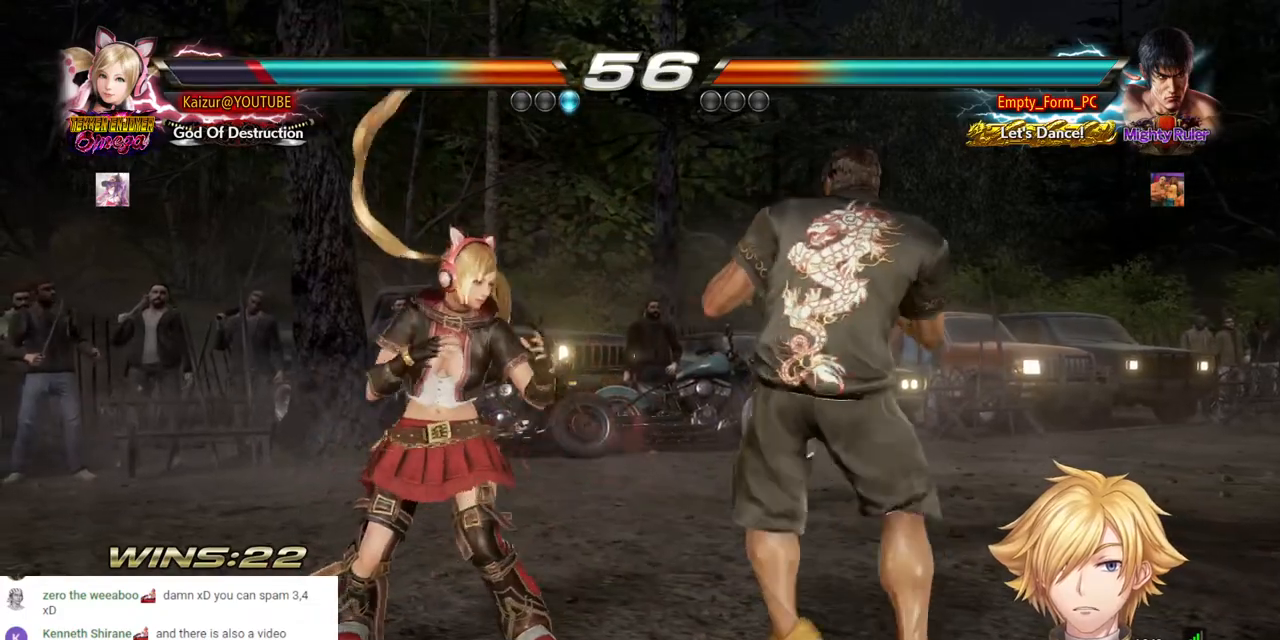
{"buttons": ["SQUARE", "DPAD_DOWN", "DPAD_RIGHT"], "left_stick": "center", "right_stick": "center", "events": [[283, "SQUARE", "down"], [417, "SQUARE", "up"], [467, "SQUARE", "down"]]}
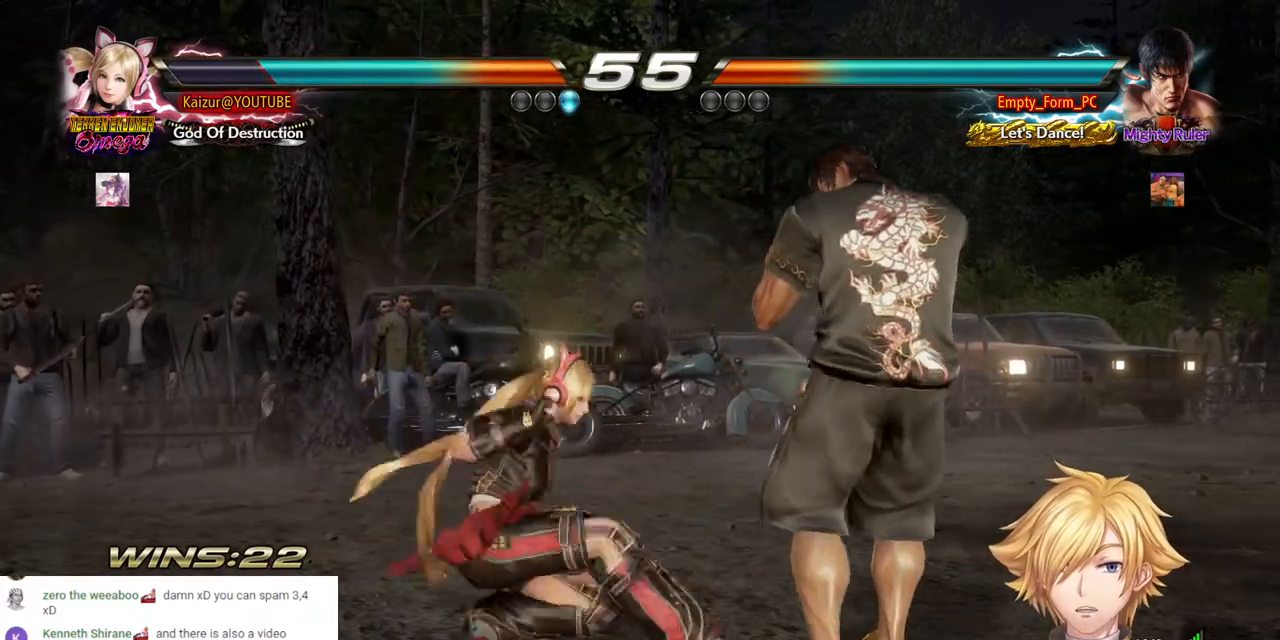
{"buttons": [], "left_stick": "center", "right_stick": "center", "events": [[67, "SQUARE", "up"], [100, "SQUARE", "down"], [250, "SQUARE", "up"], [267, "DPAD_DOWN", "up"], [350, "DPAD_RIGHT", "up"]]}
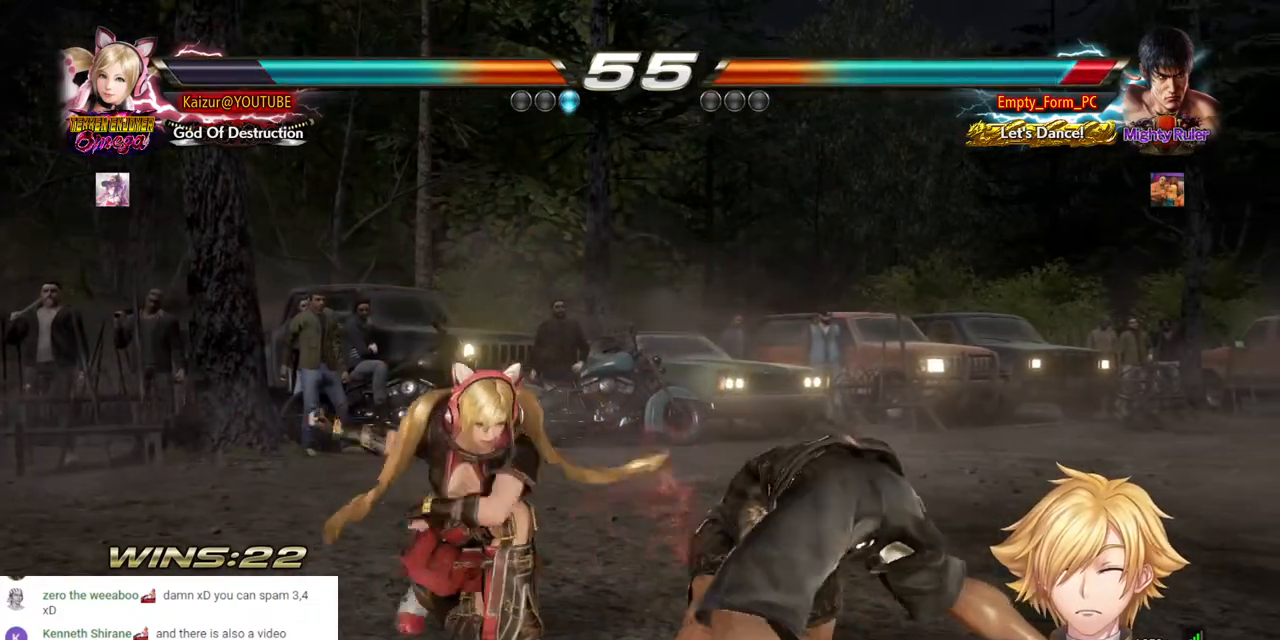
{"buttons": [], "left_stick": "center", "right_stick": "center", "events": [[67, "CROSS", "down"], [183, "CROSS", "up"]]}
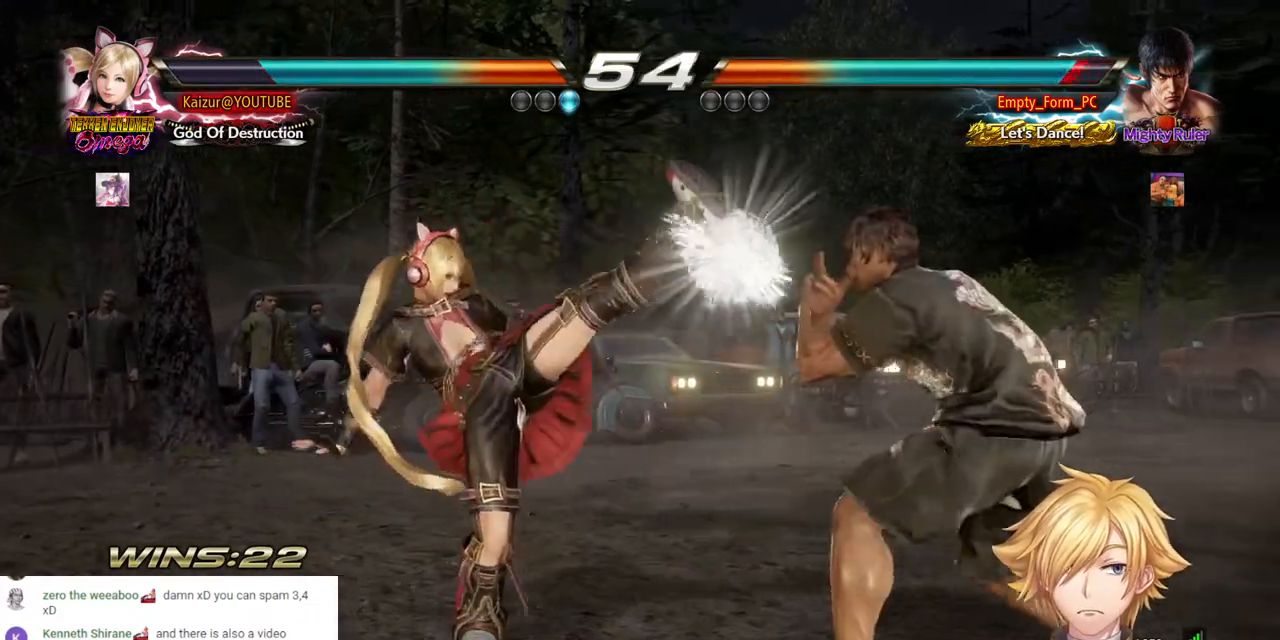
{"buttons": [], "left_stick": "center", "right_stick": "center", "events": [[250, "DPAD_DOWN", "down"], [333, "DPAD_DOWN", "up"]]}
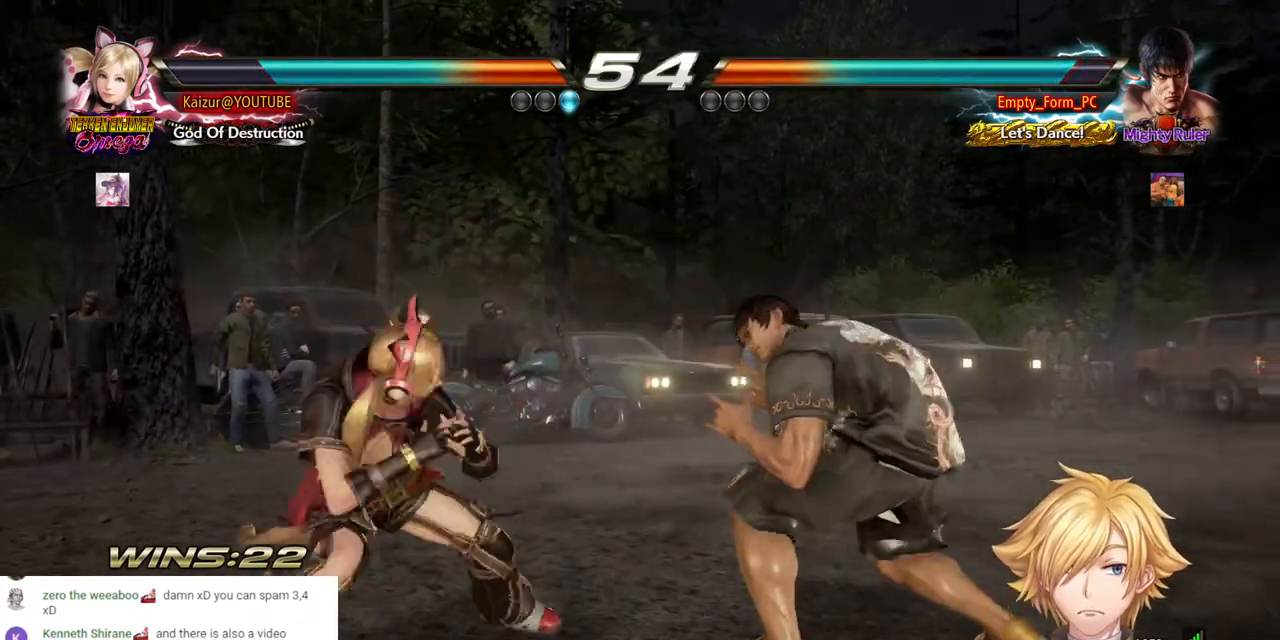
{"buttons": ["CROSS", "DPAD_RIGHT"], "left_stick": "center", "right_stick": "center", "events": [[50, "DPAD_RIGHT", "down"], [267, "CROSS", "down"], [317, "DPAD_UP", "down"], [450, "DPAD_UP", "up"]]}
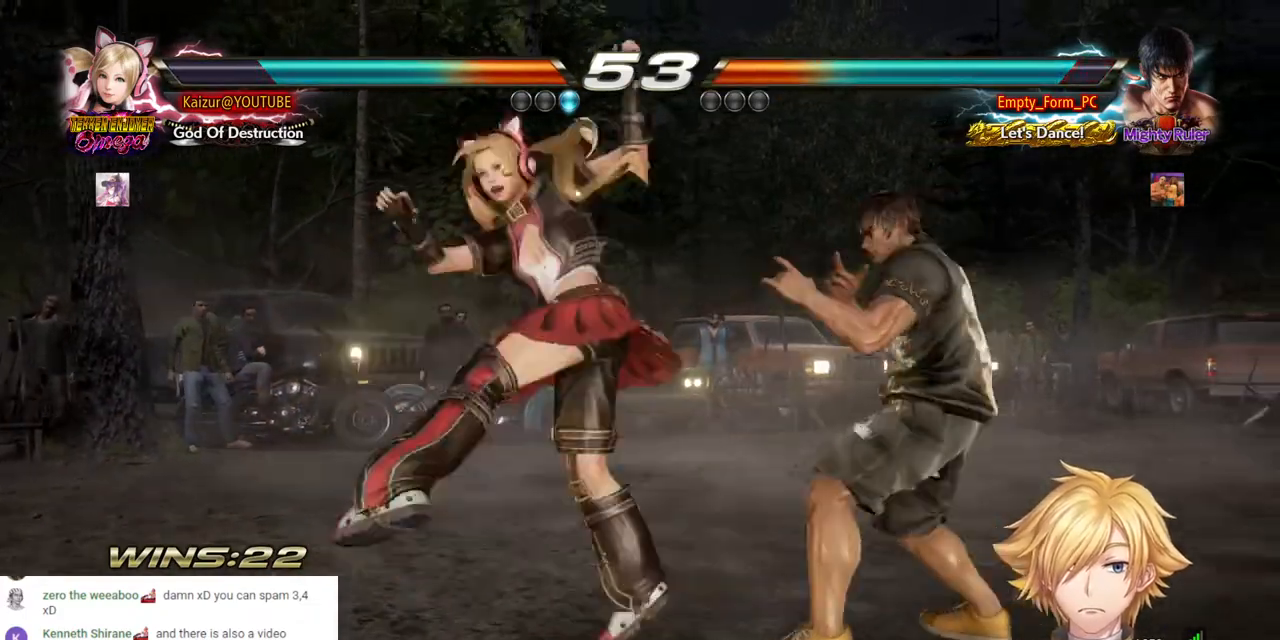
{"buttons": ["R1", "DPAD_DOWN", "DPAD_RIGHT"], "left_stick": "center", "right_stick": "center", "events": [[300, "DPAD_RIGHT", "up"], [317, "CROSS", "up"], [400, "DPAD_DOWN", "down"], [417, "DPAD_RIGHT", "down"], [467, "R1", "down"]]}
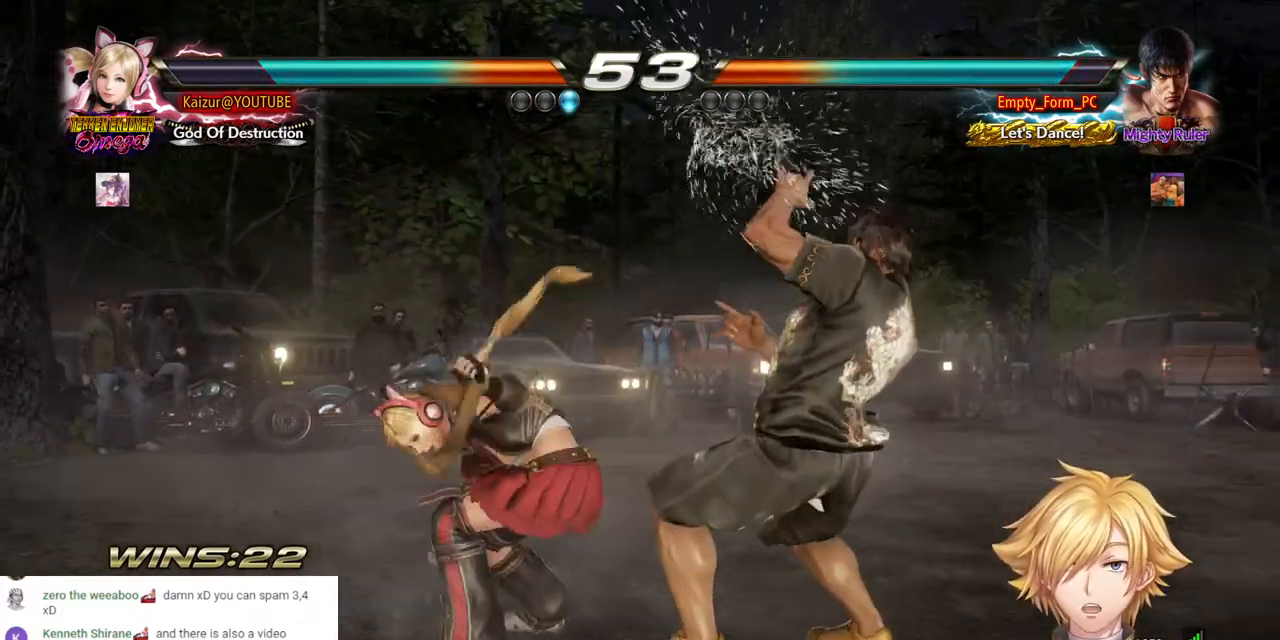
{"buttons": ["DPAD_DOWN"], "left_stick": "center", "right_stick": "center", "events": [[83, "R1", "up"], [133, "R1", "down"], [217, "R1", "up"], [283, "R1", "down"], [400, "R1", "up"], [483, "DPAD_RIGHT", "up"]]}
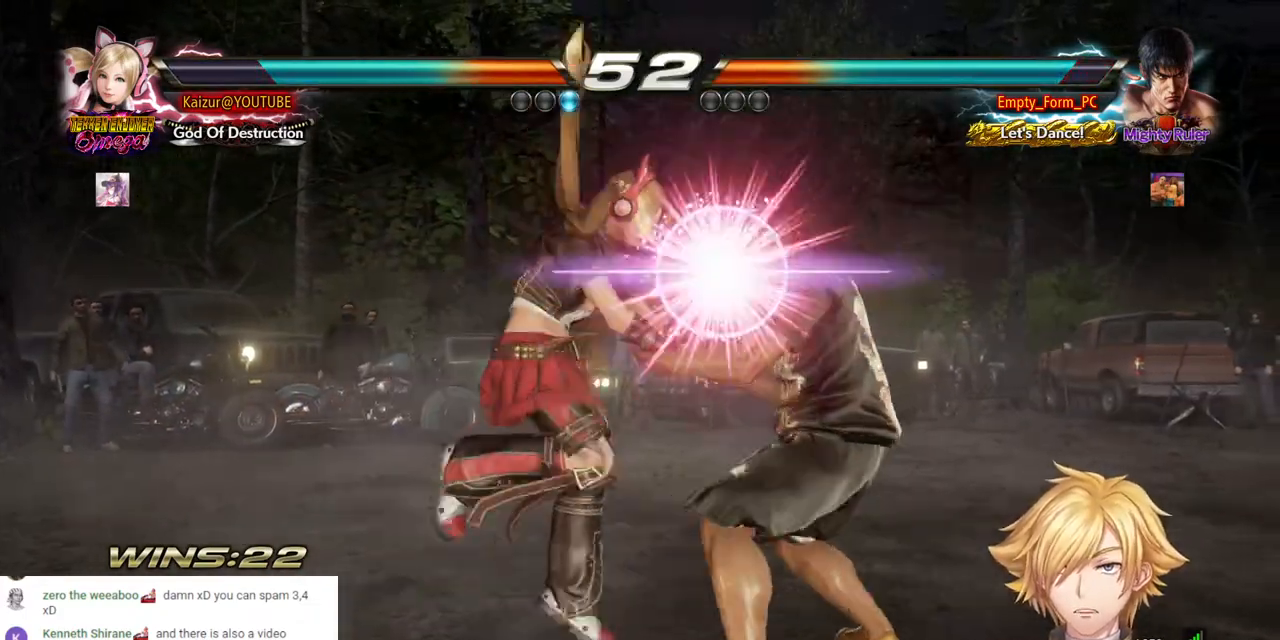
{"buttons": [], "left_stick": "center", "right_stick": "center", "events": [[17, "DPAD_DOWN", "up"]]}
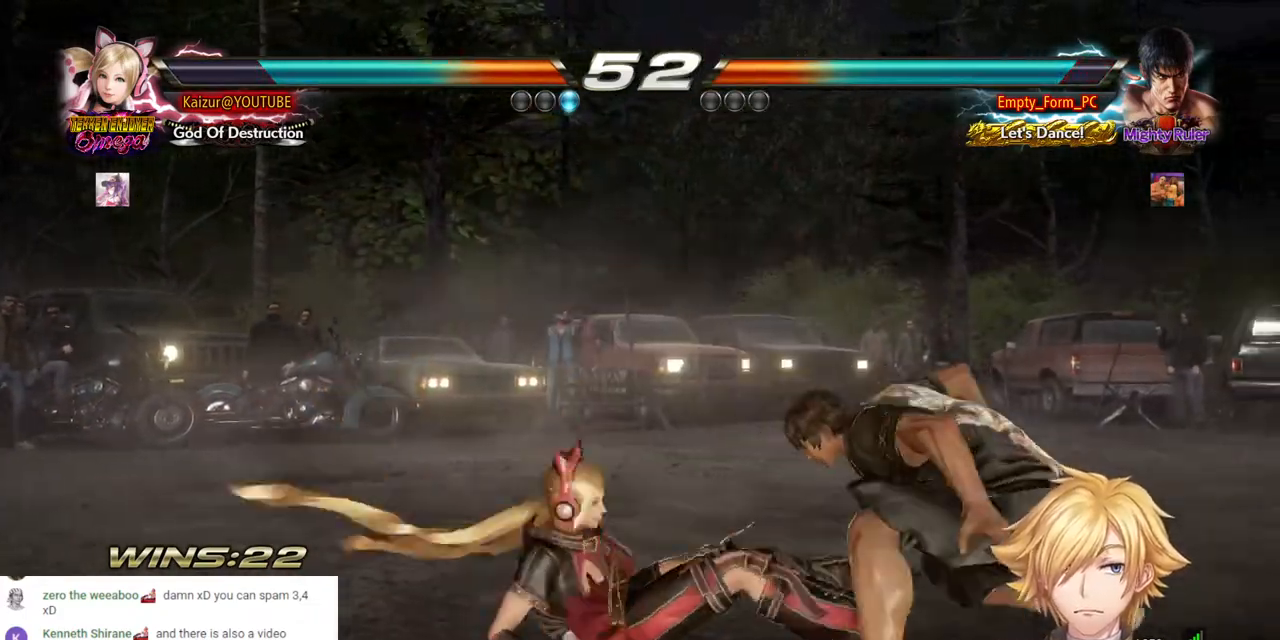
{"buttons": ["R1", "DPAD_DOWN", "DPAD_LEFT"], "left_stick": "center", "right_stick": "center", "events": [[117, "DPAD_LEFT", "down"], [367, "DPAD_DOWN", "down"], [450, "R1", "down"]]}
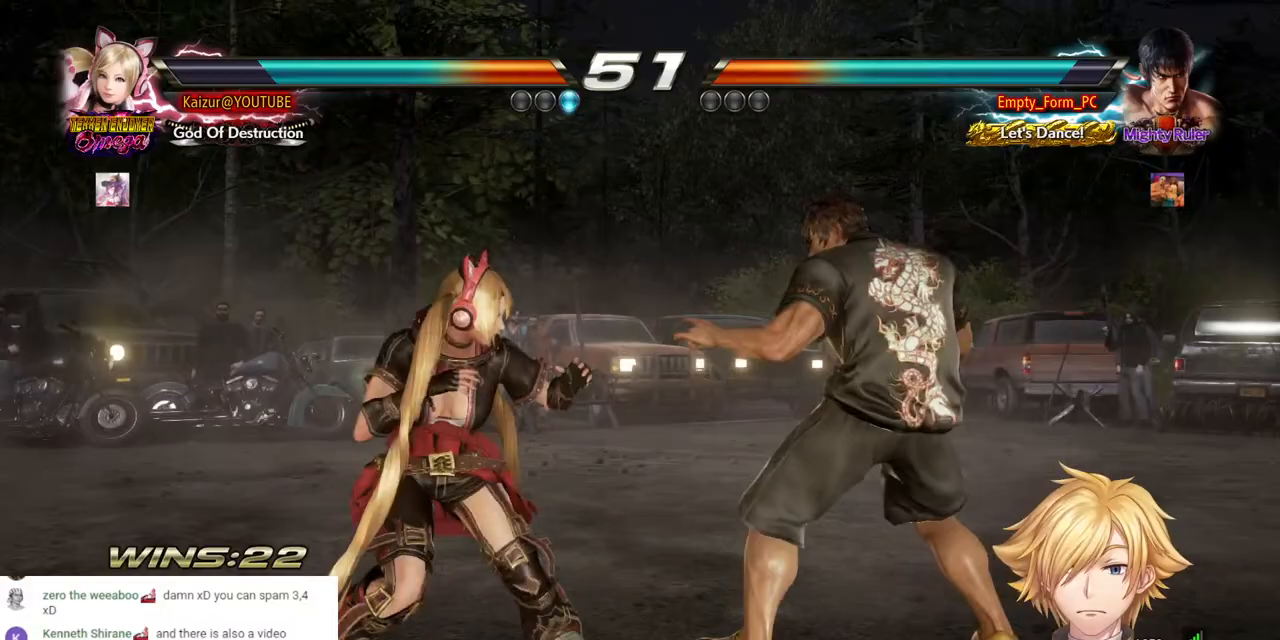
{"buttons": [], "left_stick": "center", "right_stick": "center", "events": [[50, "R1", "up"], [117, "R1", "down"], [200, "R1", "up"], [250, "R1", "down"], [383, "R1", "up"], [433, "DPAD_LEFT", "up"], [483, "DPAD_DOWN", "up"]]}
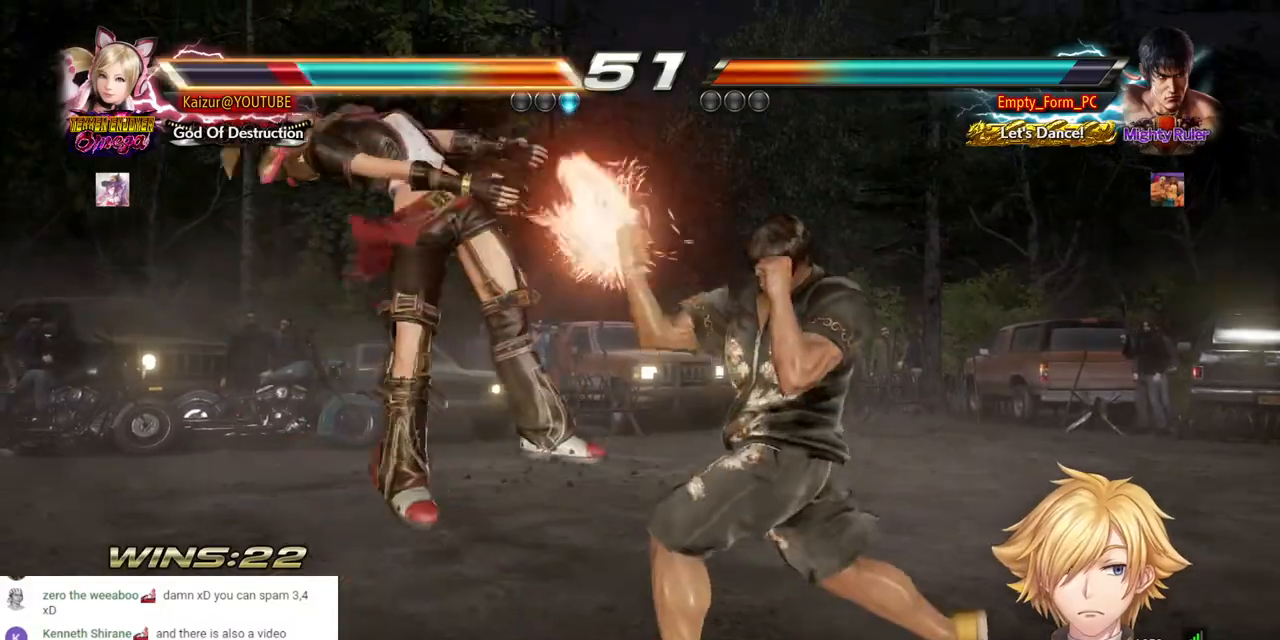
{"buttons": ["SQUARE", "DPAD_LEFT"], "left_stick": "center", "right_stick": "center", "events": [[217, "DPAD_LEFT", "down"], [300, "DPAD_LEFT", "up"], [367, "DPAD_LEFT", "down"], [433, "DPAD_LEFT", "up"], [483, "SQUARE", "down"], [500, "DPAD_LEFT", "down"]]}
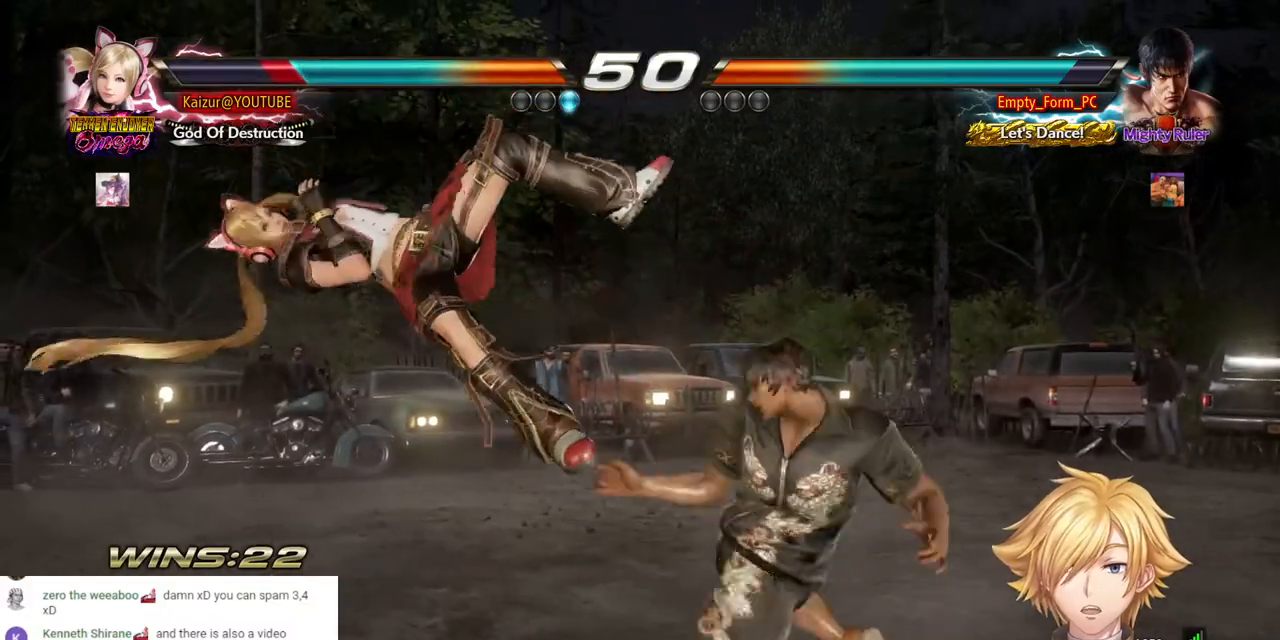
{"buttons": ["DPAD_LEFT"], "left_stick": "center", "right_stick": "center", "events": [[83, "SQUARE", "up"], [100, "DPAD_LEFT", "up"], [150, "DPAD_LEFT", "down"], [267, "SQUARE", "down"], [383, "SQUARE", "up"]]}
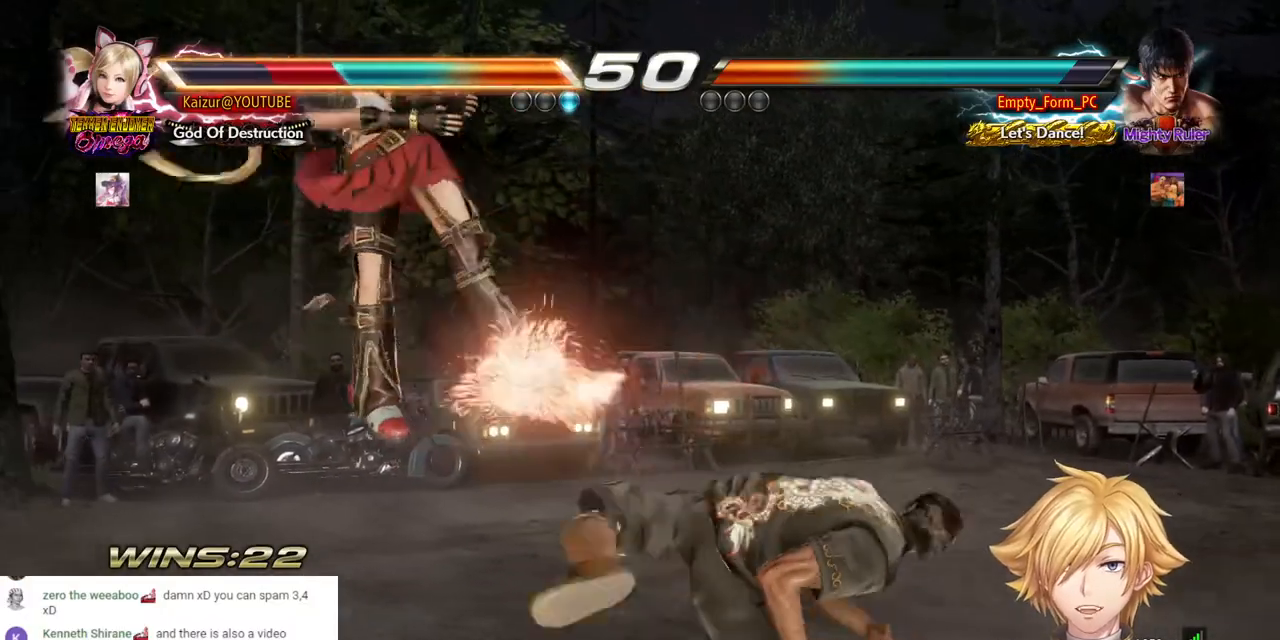
{"buttons": ["DPAD_LEFT"], "left_stick": "center", "right_stick": "center", "events": [[50, "SQUARE", "down"], [200, "SQUARE", "up"], [333, "SQUARE", "down"], [467, "SQUARE", "up"]]}
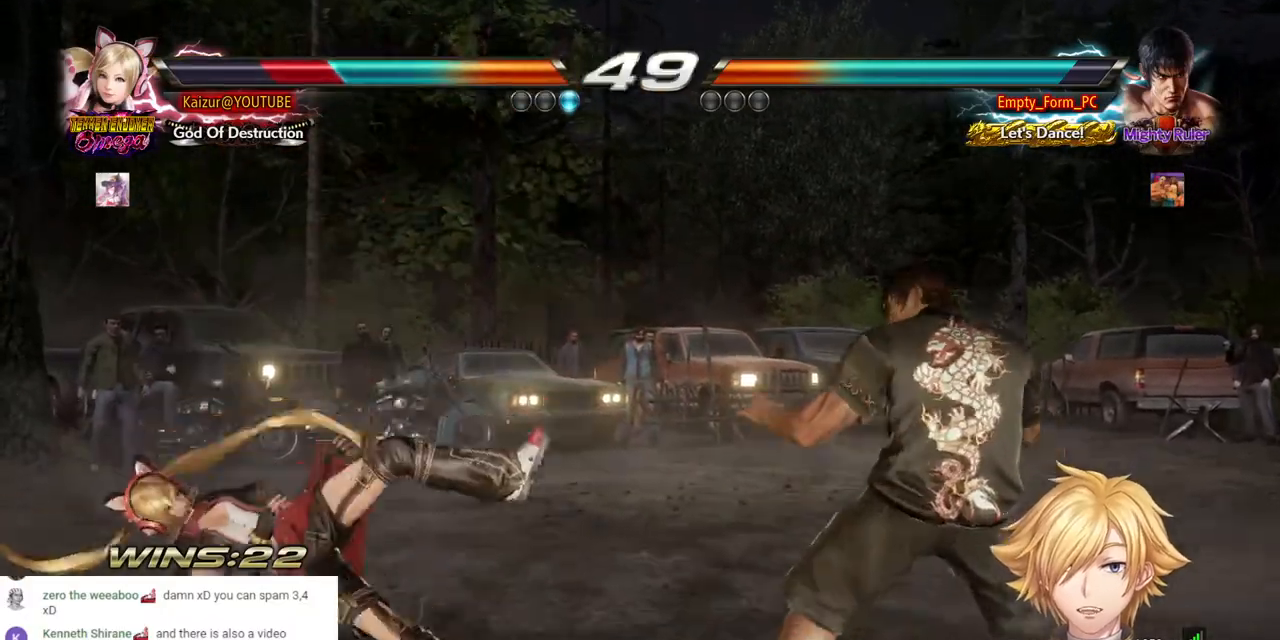
{"buttons": ["DPAD_LEFT"], "left_stick": "center", "right_stick": "center", "events": []}
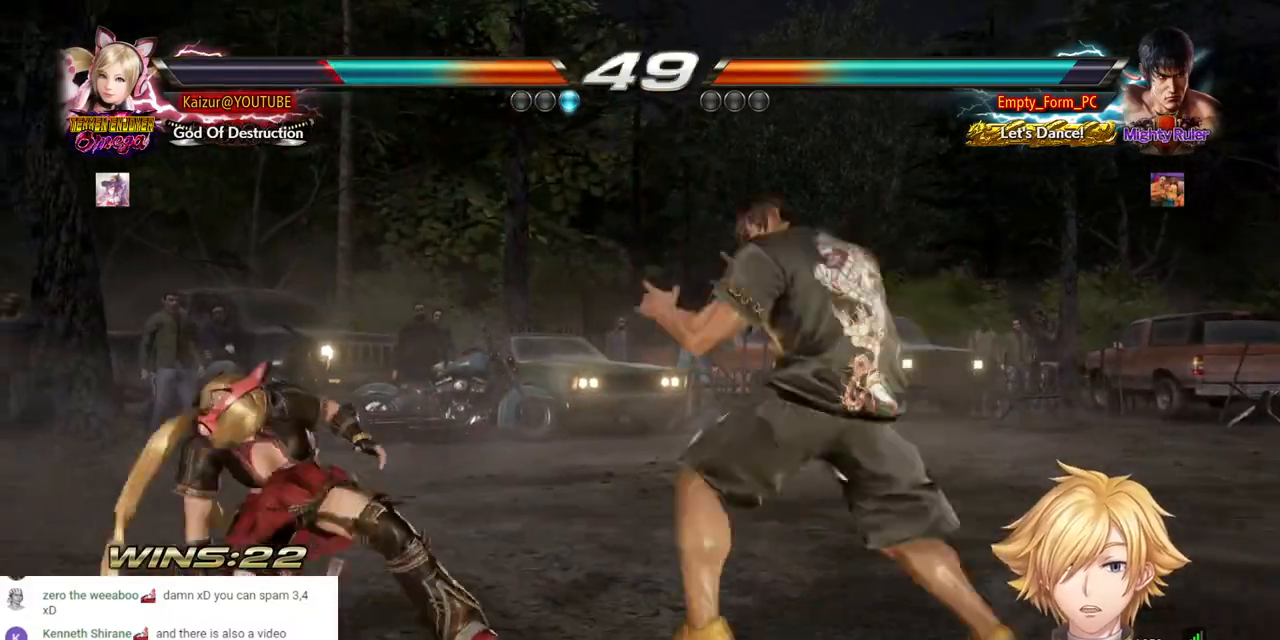
{"buttons": ["DPAD_LEFT"], "left_stick": "center", "right_stick": "center", "events": []}
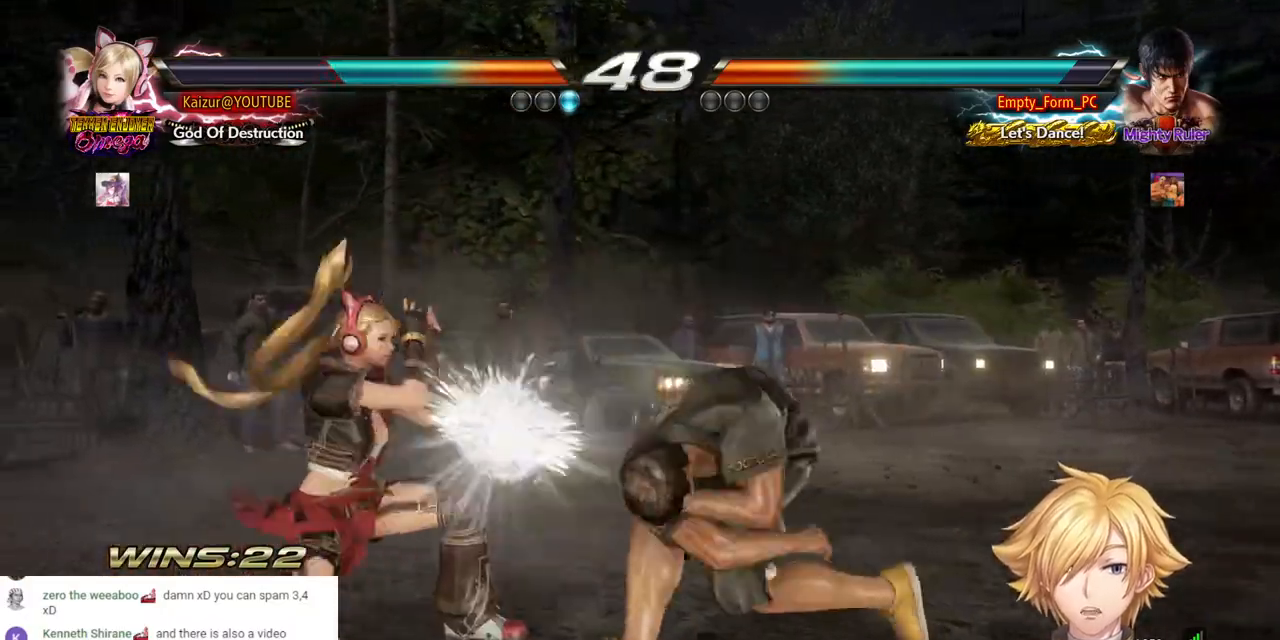
{"buttons": [], "left_stick": "center", "right_stick": "center", "events": [[100, "DPAD_LEFT", "up"], [233, "DPAD_UP", "down"], [317, "DPAD_UP", "up"]]}
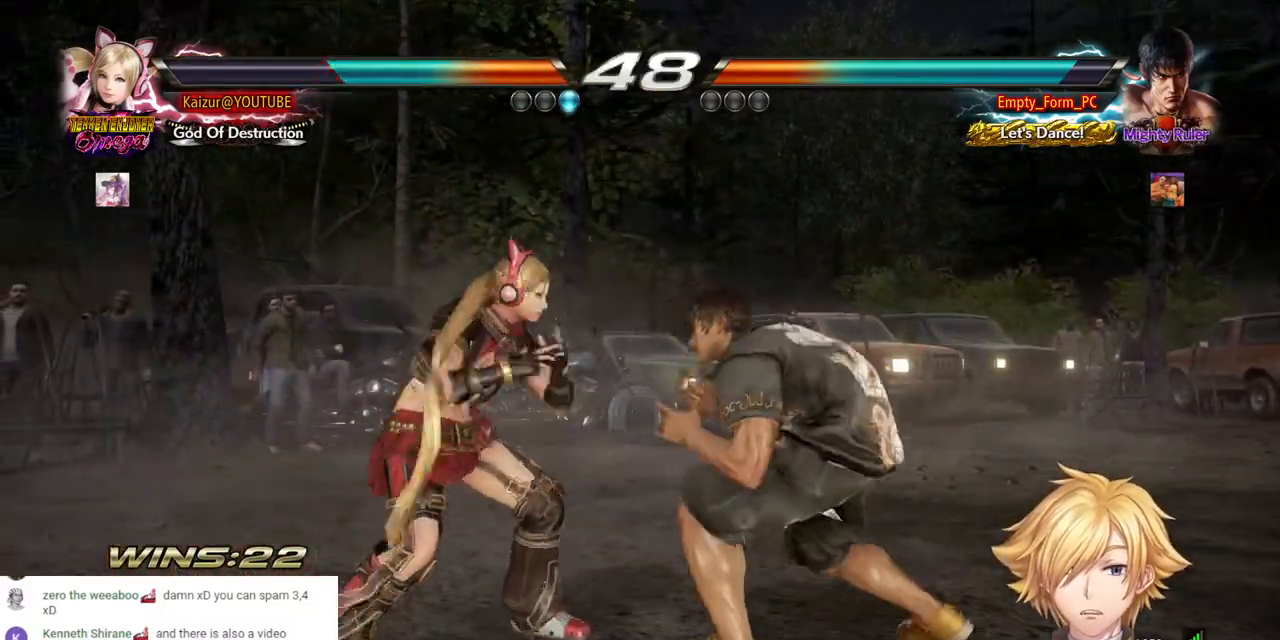
{"buttons": ["CIRCLE"], "left_stick": "center", "right_stick": "center", "events": [[67, "CIRCLE", "down"], [183, "CIRCLE", "up"], [250, "CIRCLE", "down"], [350, "CIRCLE", "up"], [400, "CIRCLE", "down"]]}